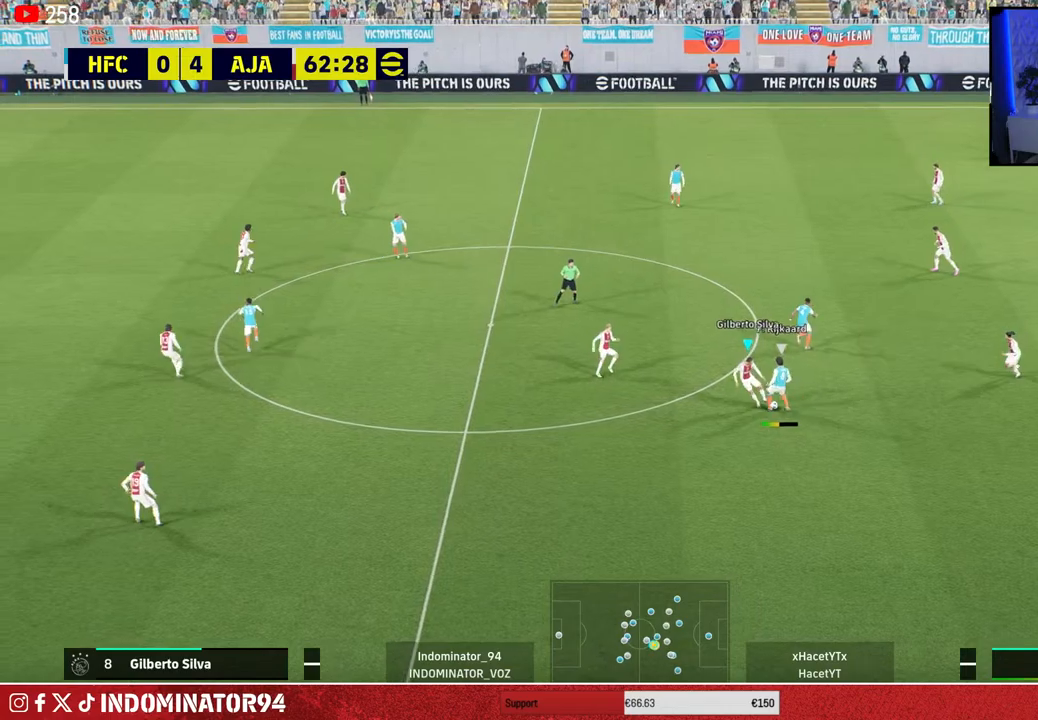
Gameplay with a controller (PlayStation layout); each line is a JSON object with the inputs held at the frame after it. "events" lists button and stick changes between this image and that frame as [ms after this image, input, new state], when the widget could be followed in between.
{"buttons": [], "left_stick": "right", "right_stick": "center", "events": [[133, "CROSS", "up"], [183, "R1", "up"]]}
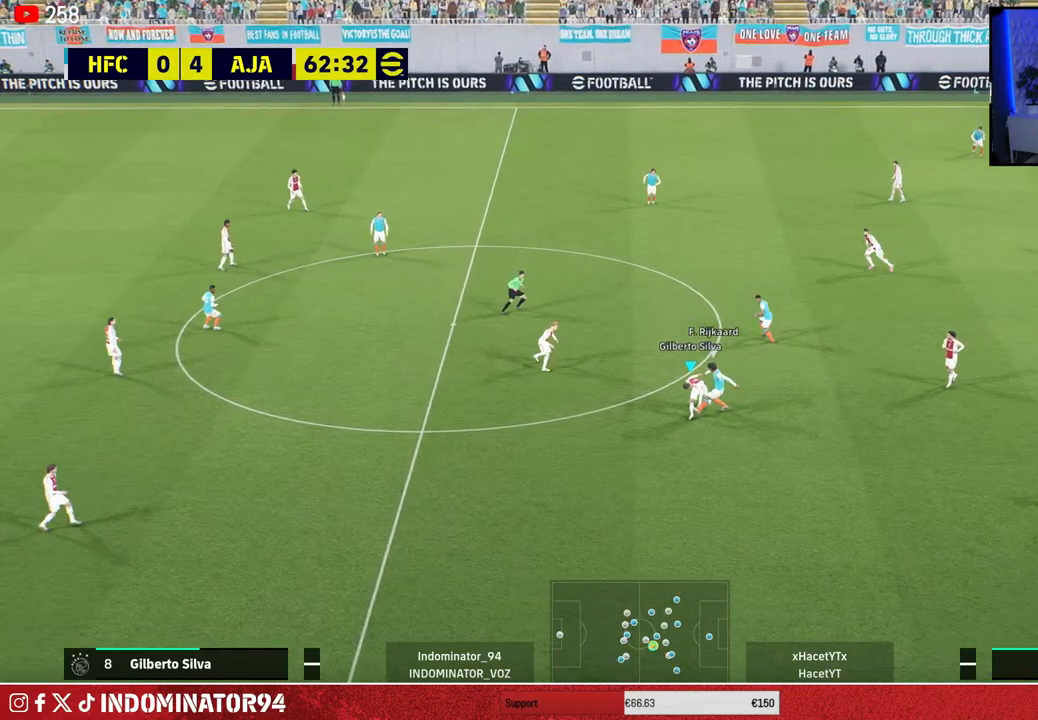
{"buttons": [], "left_stick": "up-left", "right_stick": "center", "events": [[283, "left_stick", "up-left"], [350, "CROSS", "down"], [433, "CROSS", "up"]]}
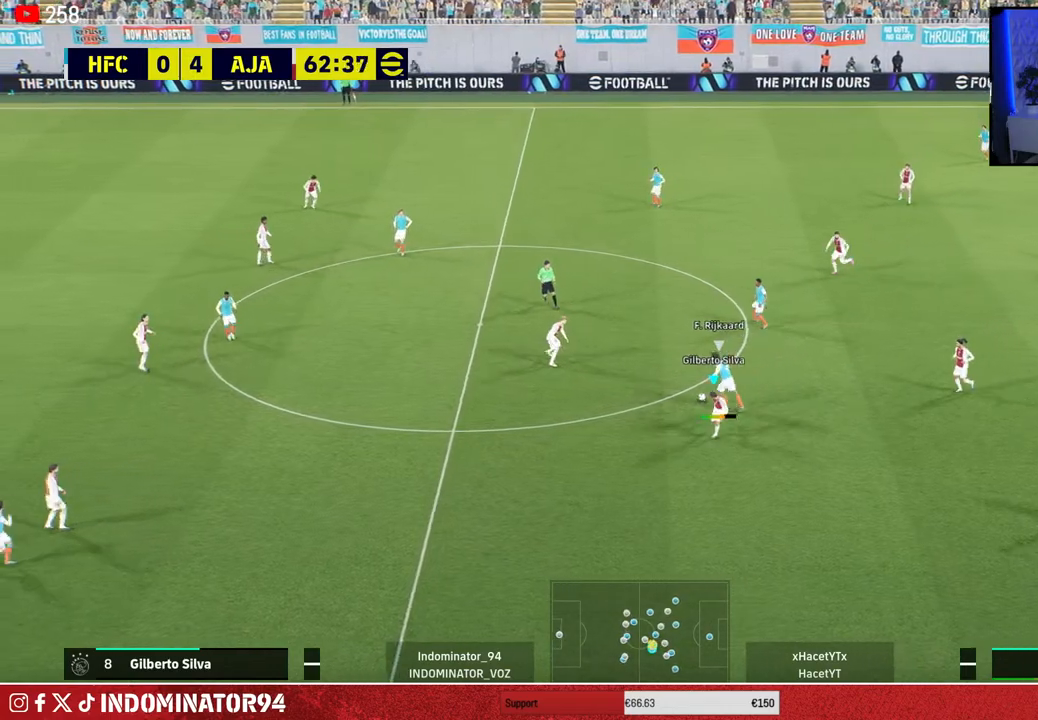
{"buttons": ["L1", "R1"], "left_stick": "right", "right_stick": "center", "events": [[83, "L1", "down"], [133, "left_stick", "up"], [200, "L1", "up"], [200, "R1", "down"], [500, "L1", "down"], [500, "left_stick", "right"]]}
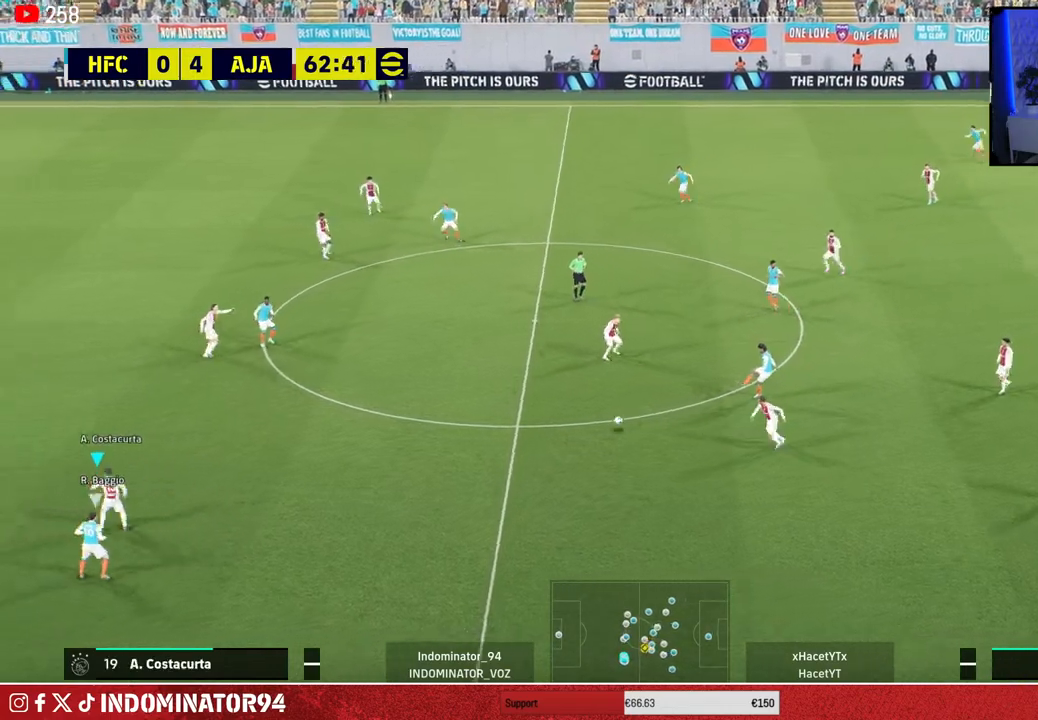
{"buttons": ["R1"], "left_stick": "up-right", "right_stick": "center", "events": [[133, "L1", "up"], [283, "L1", "down"], [350, "left_stick", "up-right"], [417, "L1", "up"]]}
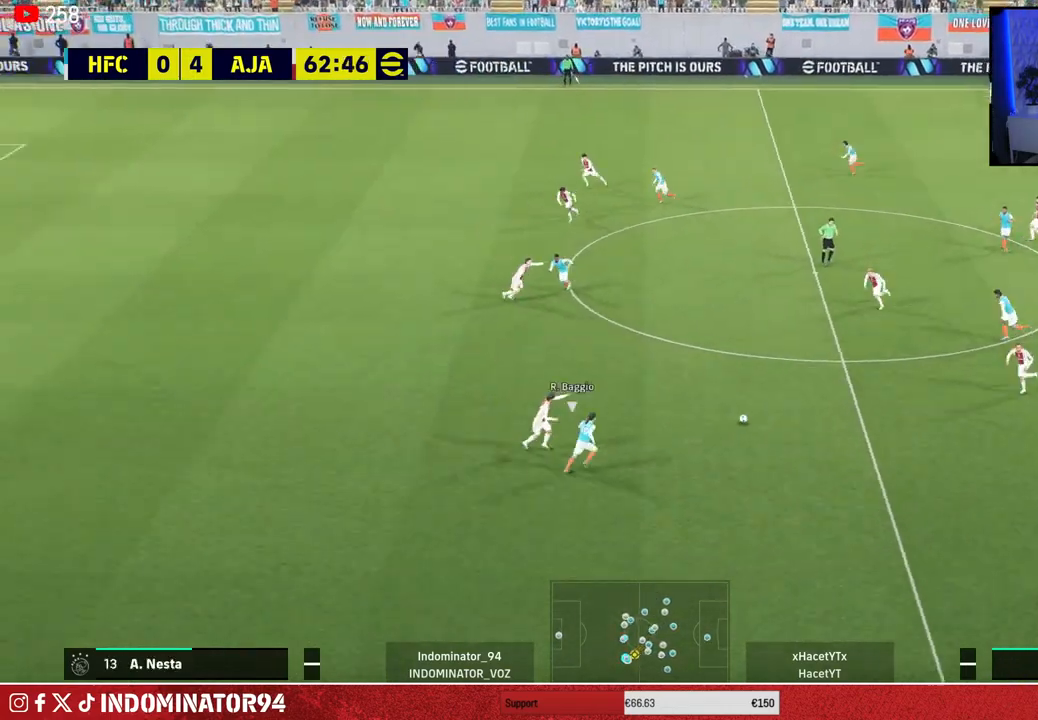
{"buttons": ["CROSS", "R1"], "left_stick": "down-right", "right_stick": "center", "events": [[133, "CROSS", "down"], [483, "left_stick", "down-right"]]}
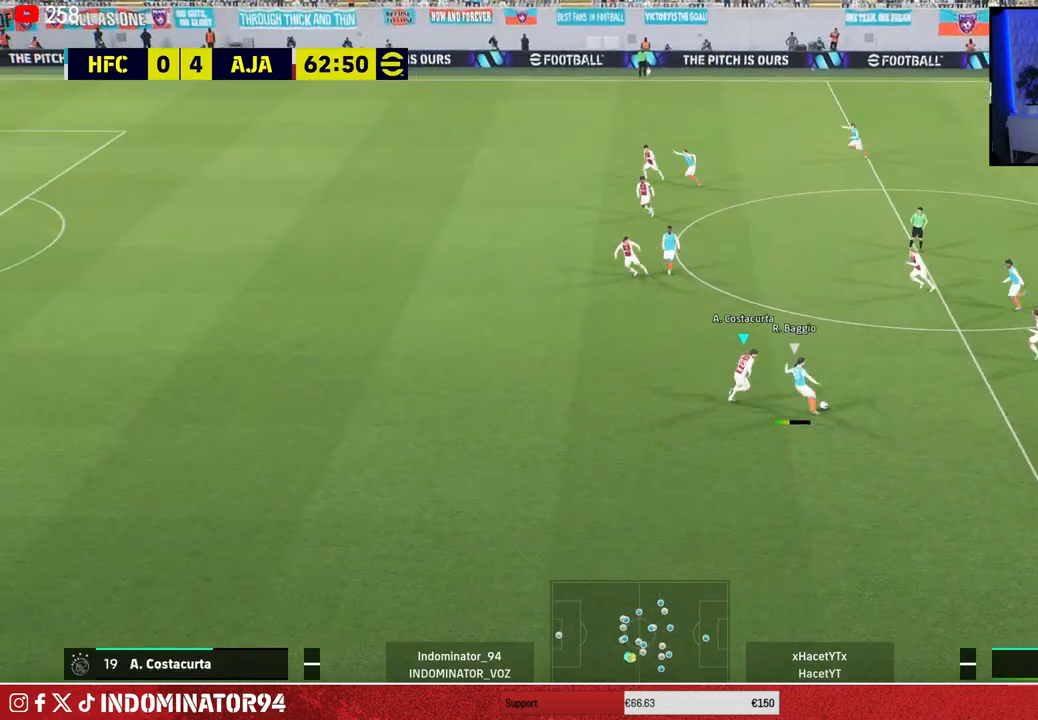
{"buttons": [], "left_stick": "right", "right_stick": "center", "events": [[83, "left_stick", "down"], [283, "L1", "down"], [317, "CROSS", "up"], [333, "R1", "up"], [417, "L1", "up"], [417, "left_stick", "right"]]}
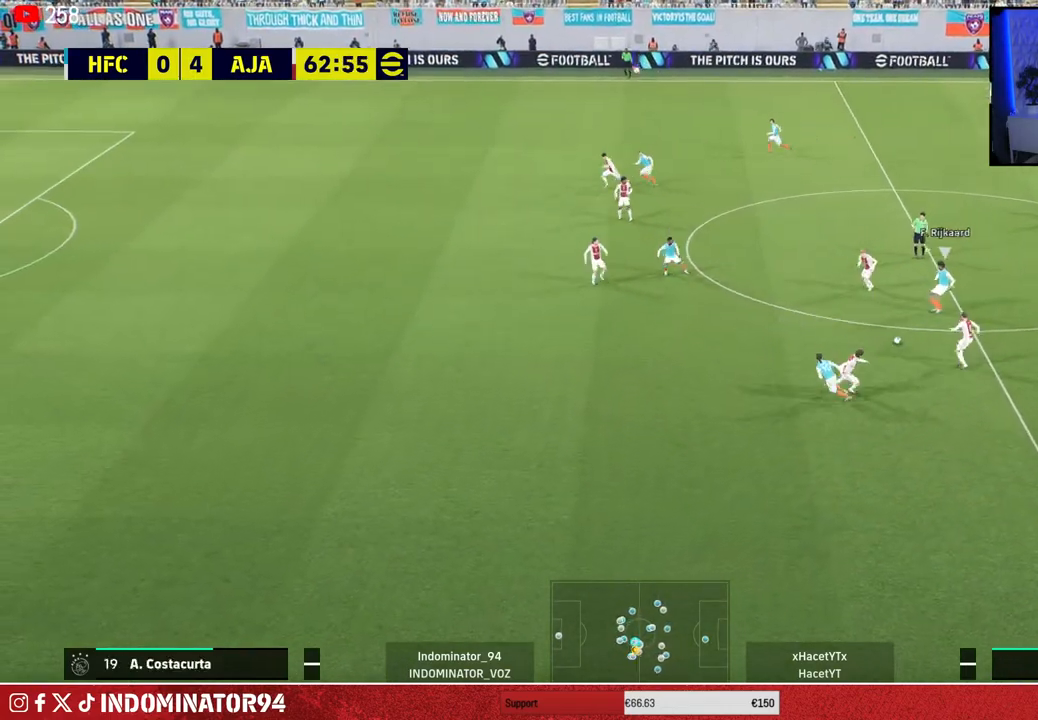
{"buttons": ["CROSS", "L1"], "left_stick": "down-left", "right_stick": "center", "events": [[33, "CROSS", "down"], [217, "left_stick", "down-right"], [367, "left_stick", "down-left"], [500, "L1", "down"]]}
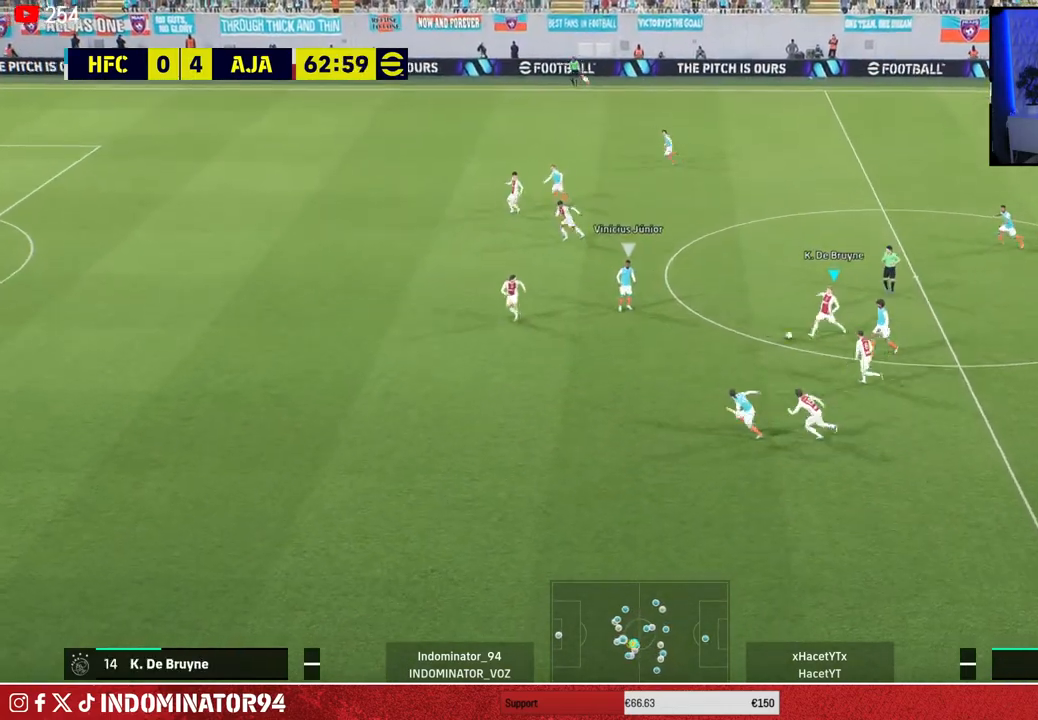
{"buttons": ["R1"], "left_stick": "down-left", "right_stick": "center", "events": [[33, "CROSS", "up"], [117, "L1", "up"], [233, "R1", "down"]]}
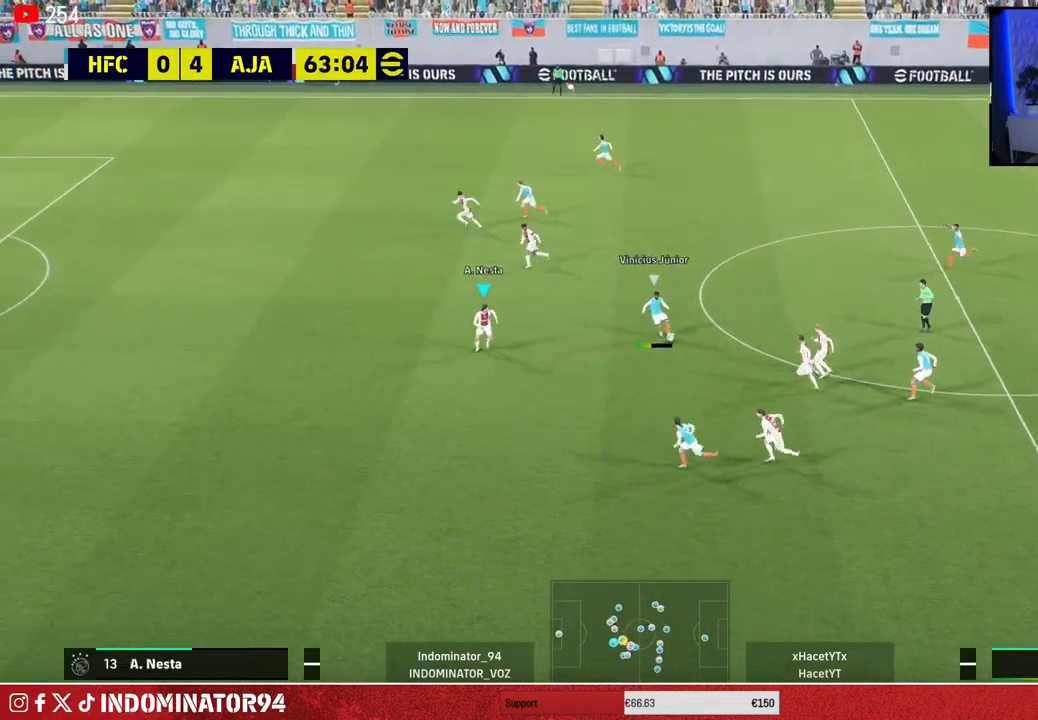
{"buttons": ["L1"], "left_stick": "up-left", "right_stick": "center", "events": [[400, "R1", "up"], [433, "left_stick", "up-left"], [450, "L1", "down"]]}
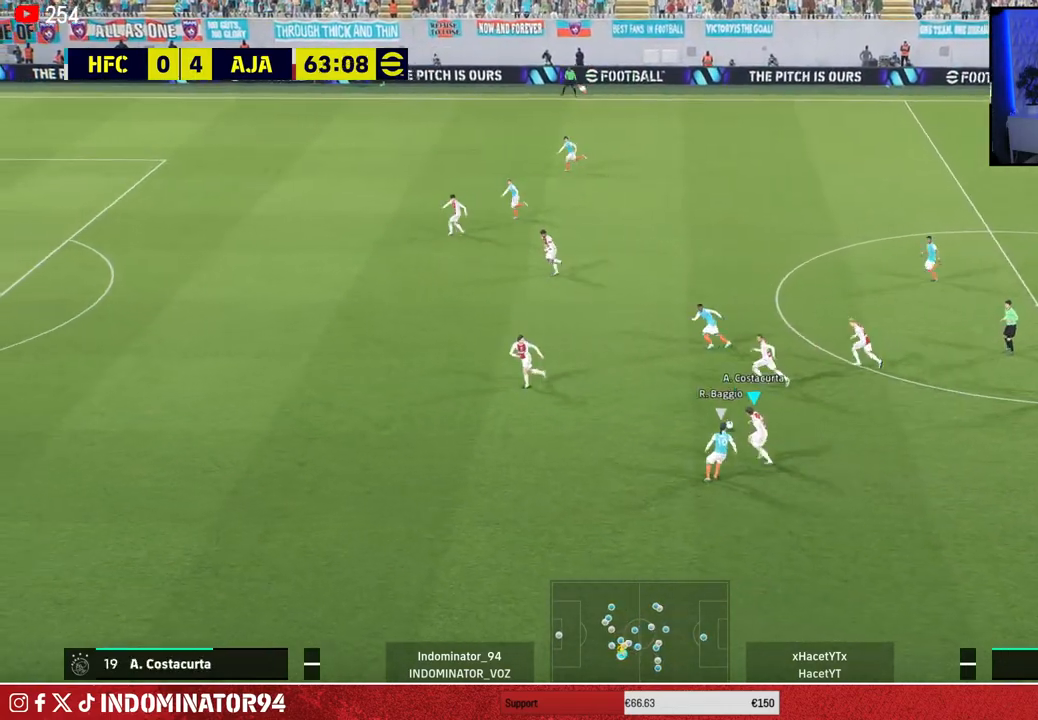
{"buttons": ["CROSS"], "left_stick": "up-right", "right_stick": "center", "events": [[50, "left_stick", "up-right"], [83, "L1", "up"], [433, "CROSS", "down"]]}
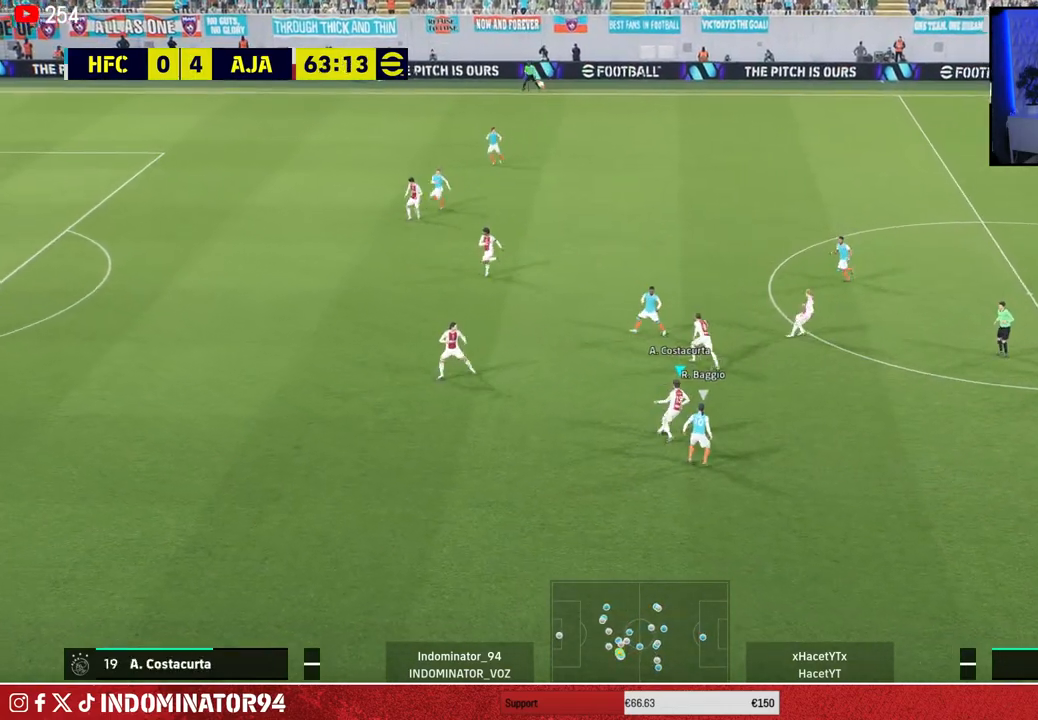
{"buttons": [], "left_stick": "down", "right_stick": "center", "events": [[83, "CROSS", "up"], [467, "left_stick", "down"]]}
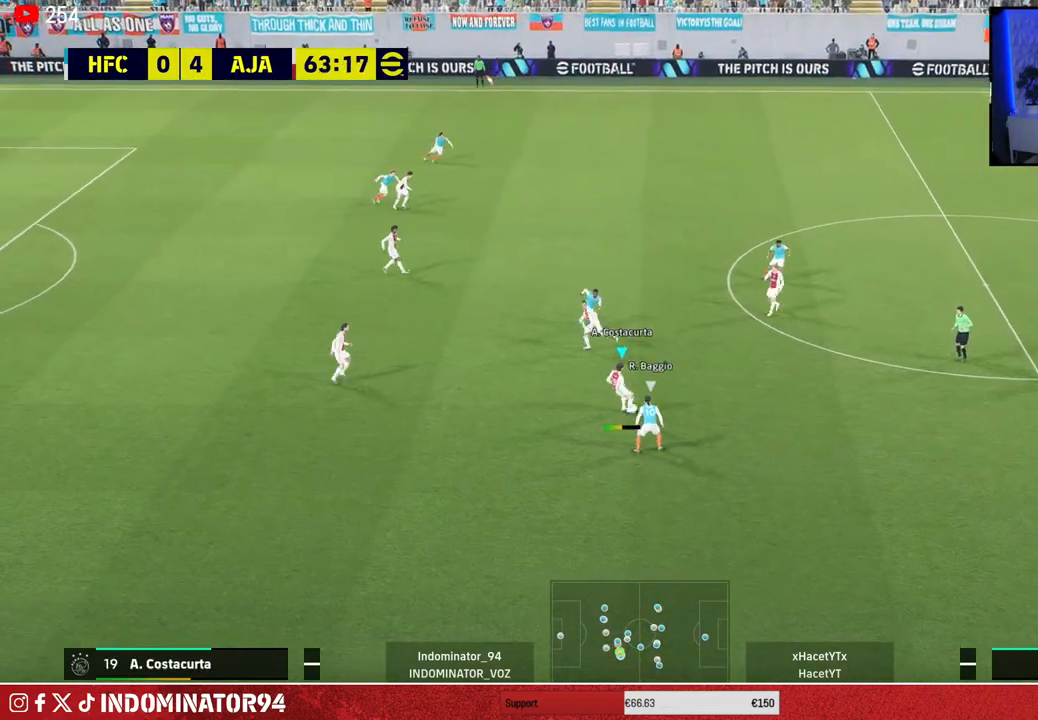
{"buttons": [], "left_stick": "down-right", "right_stick": "center", "events": [[83, "left_stick", "down-right"]]}
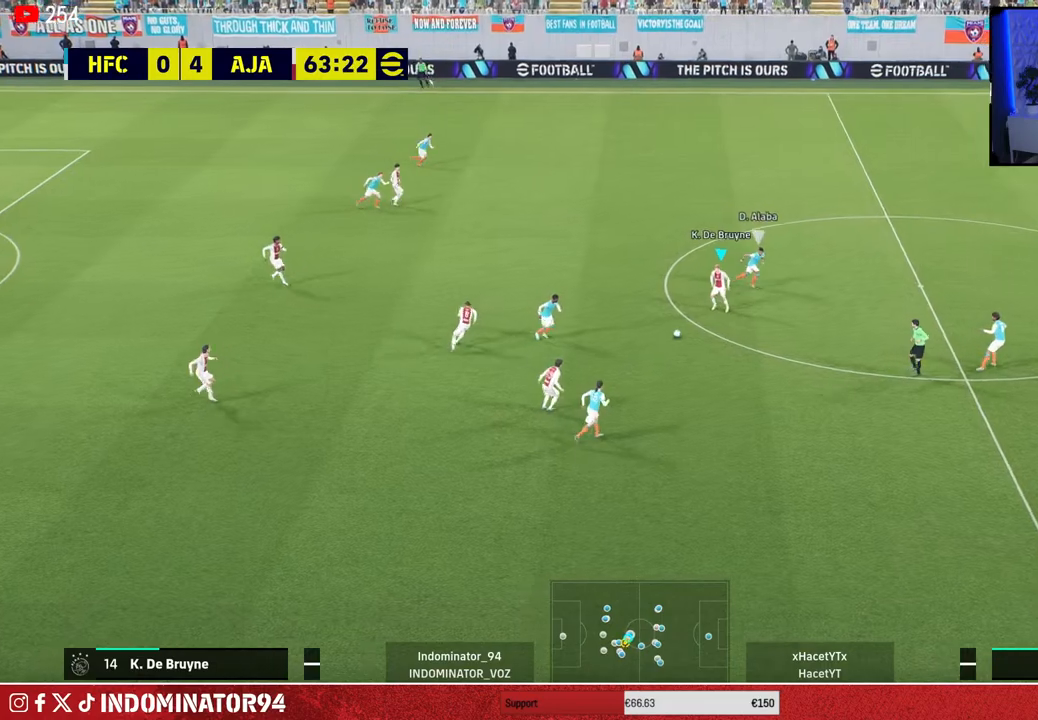
{"buttons": [], "left_stick": "up-right", "right_stick": "center", "events": [[100, "CROSS", "down"], [183, "left_stick", "up-right"], [317, "CROSS", "up"]]}
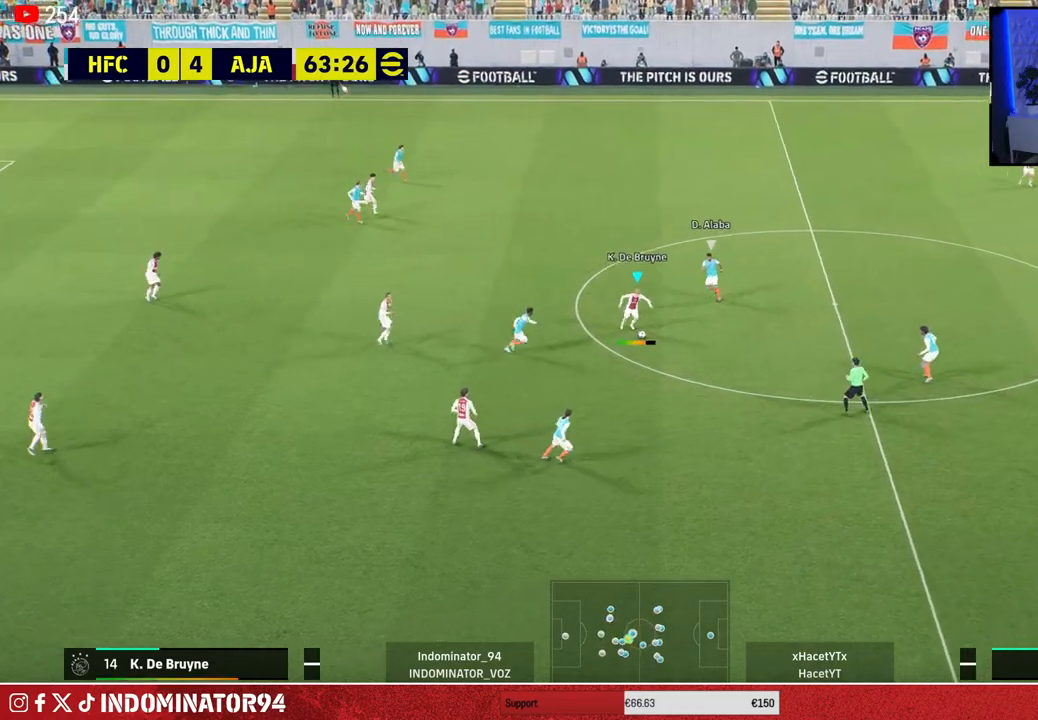
{"buttons": ["R1"], "left_stick": "down-left", "right_stick": "center", "events": [[117, "left_stick", "down-right"], [133, "R1", "down"], [183, "left_stick", "down-left"]]}
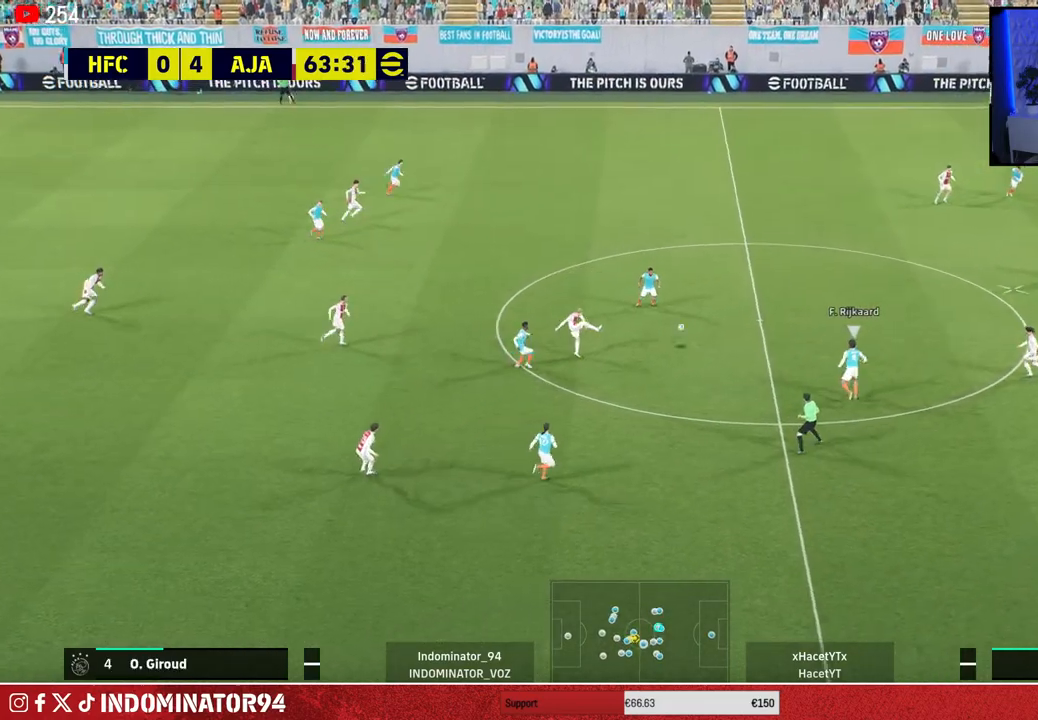
{"buttons": [], "left_stick": "down-left", "right_stick": "center", "events": [[150, "R1", "up"]]}
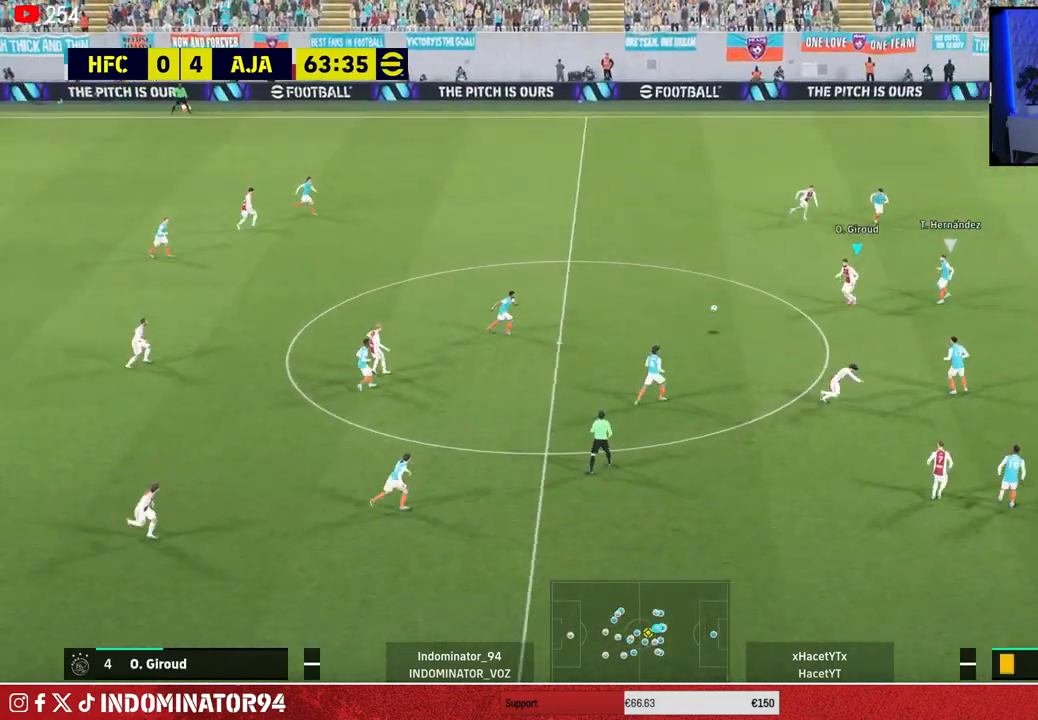
{"buttons": [], "left_stick": "down-right", "right_stick": "center", "events": [[183, "left_stick", "down-right"]]}
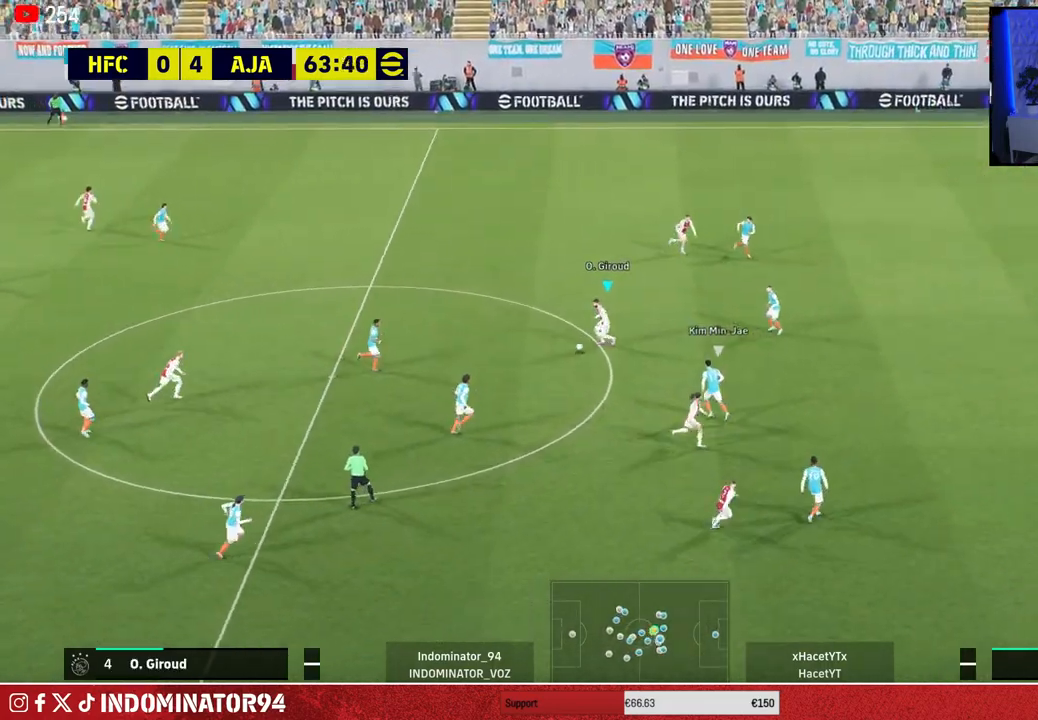
{"buttons": [], "left_stick": "right", "right_stick": "center", "events": [[117, "left_stick", "right"], [133, "TRIANGLE", "down"], [250, "TRIANGLE", "up"]]}
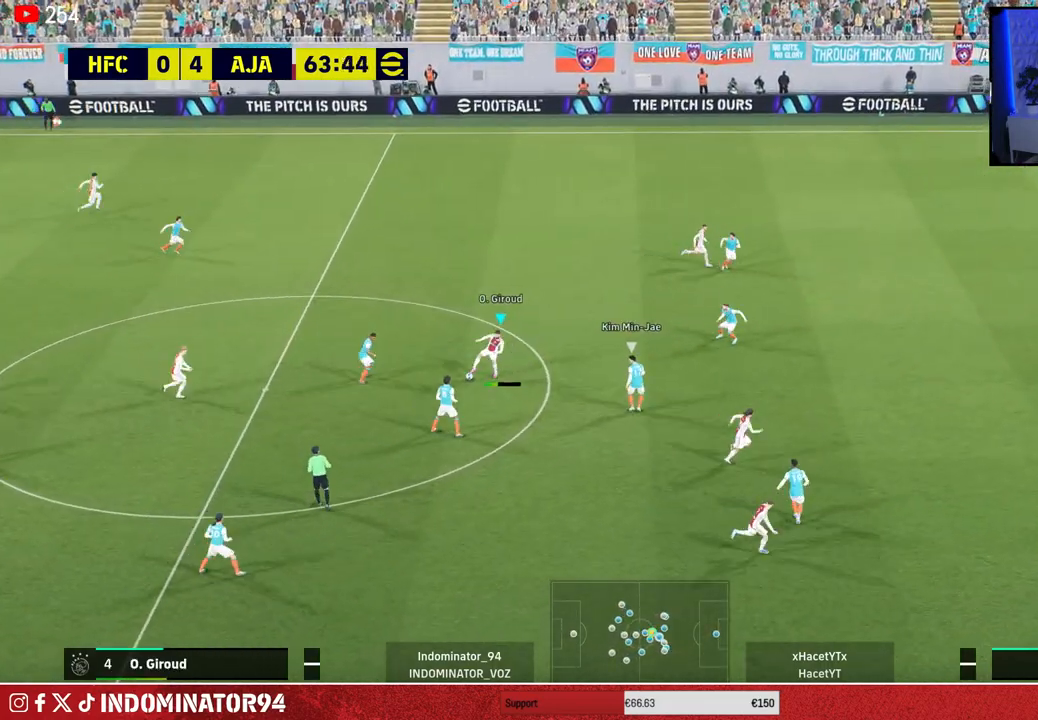
{"buttons": ["R1"], "left_stick": "right", "right_stick": "center", "events": [[167, "R1", "down"]]}
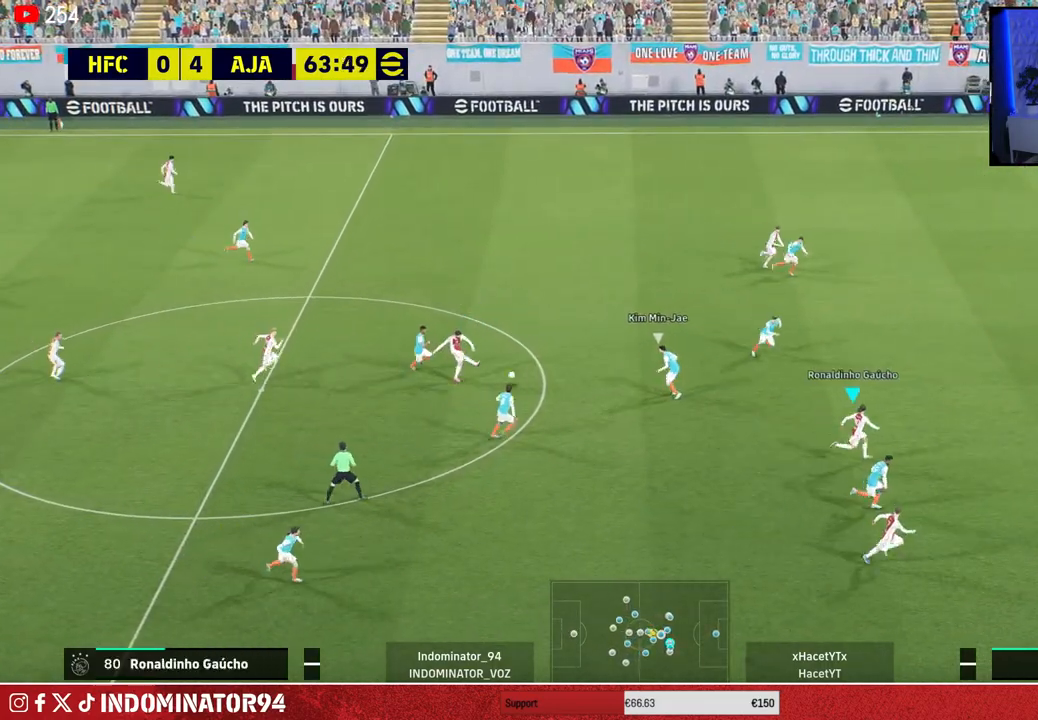
{"buttons": ["L1", "R1"], "left_stick": "up-right", "right_stick": "center", "events": [[150, "left_stick", "up-right"], [467, "L1", "down"]]}
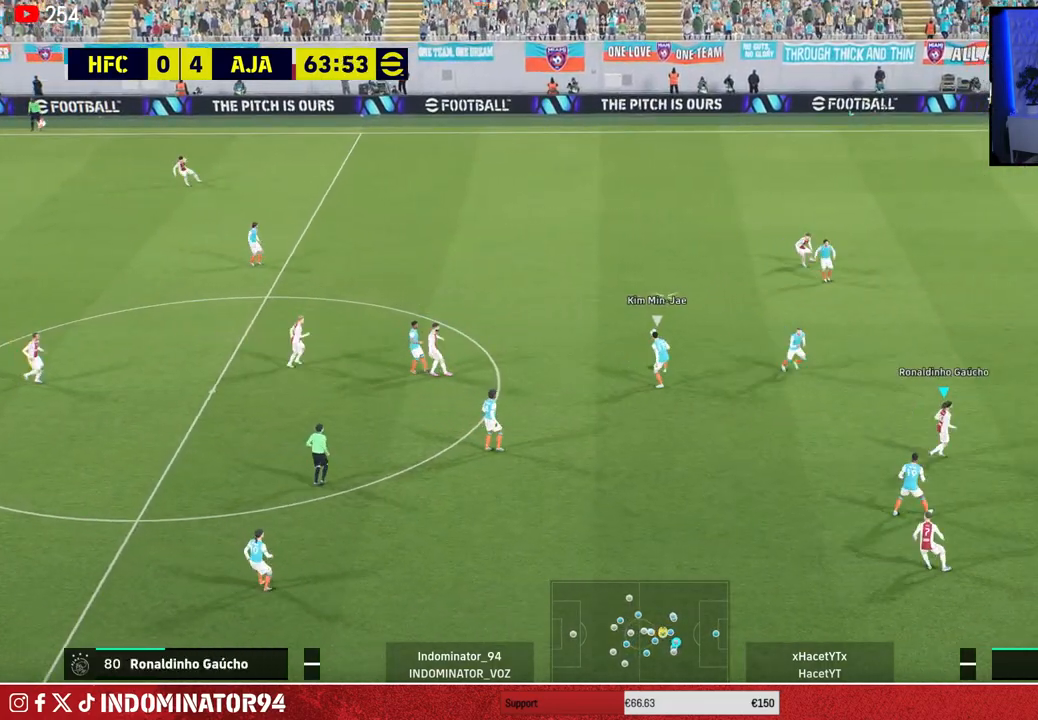
{"buttons": ["R1"], "left_stick": "up-left", "right_stick": "center", "events": [[100, "L1", "up"], [400, "left_stick", "up-left"]]}
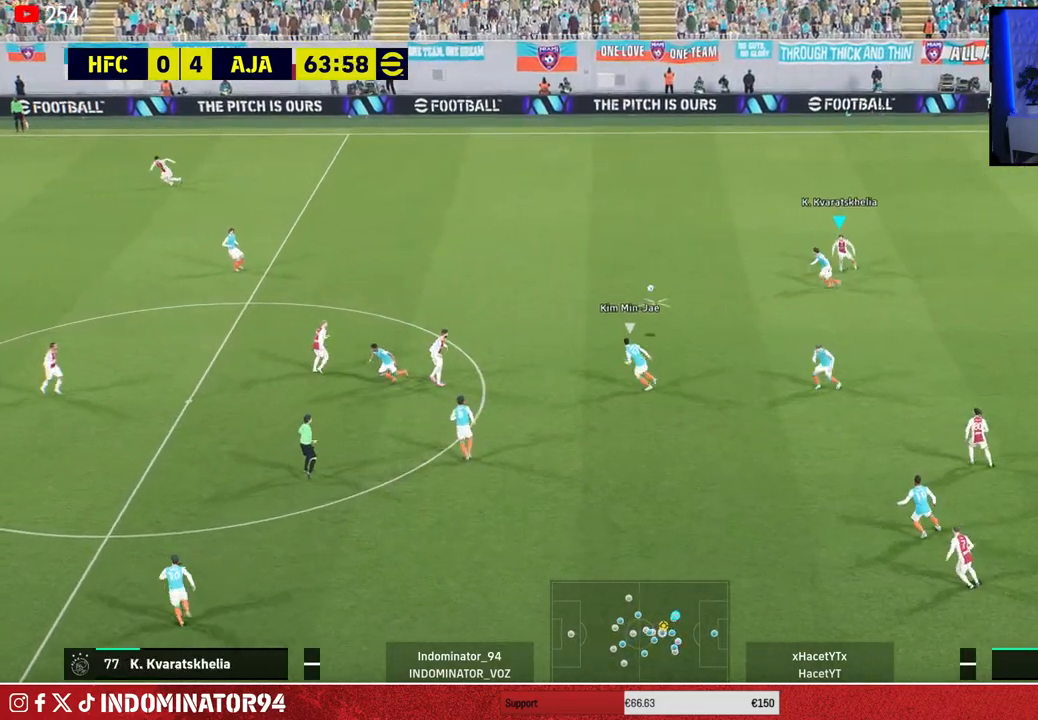
{"buttons": ["SQUARE", "R1"], "left_stick": "up", "right_stick": "center", "events": [[100, "right_stick", "left"], [167, "left_stick", "up"], [200, "right_stick", "center"], [317, "SQUARE", "down"]]}
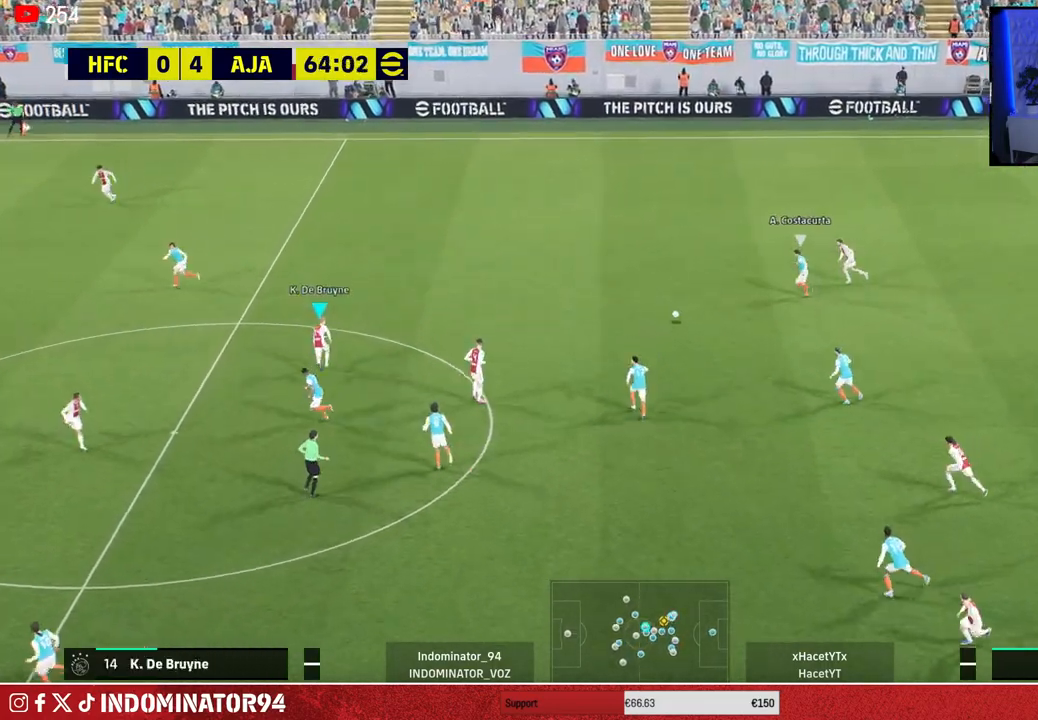
{"buttons": ["R1"], "left_stick": "up-left", "right_stick": "center", "events": [[133, "SQUARE", "up"], [167, "left_stick", "up-left"]]}
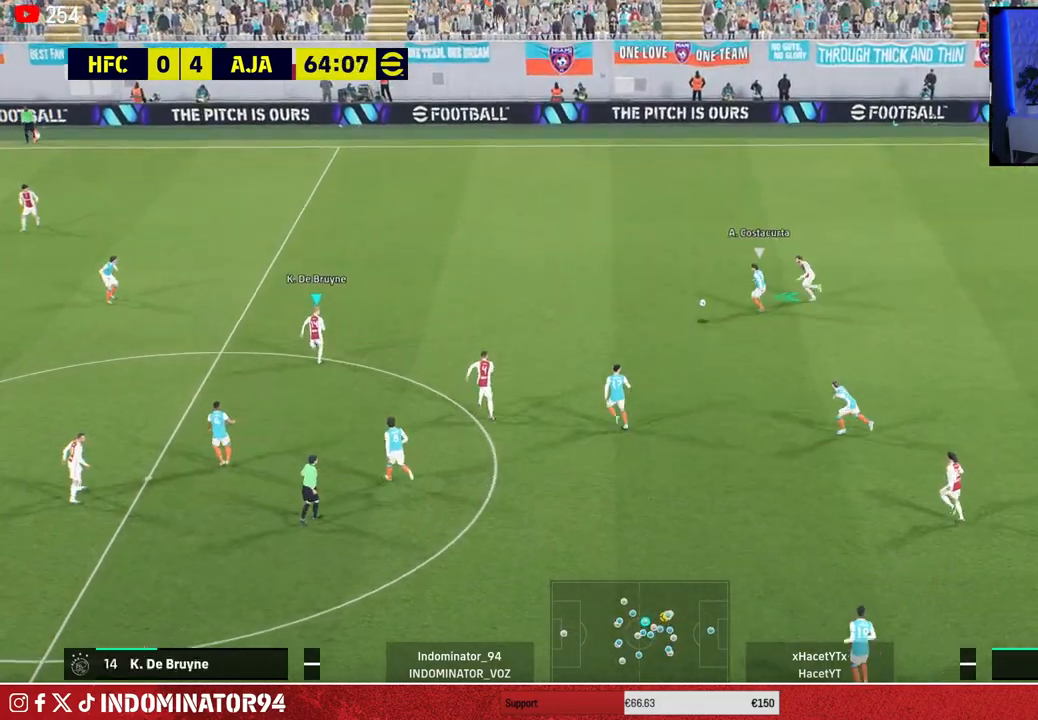
{"buttons": ["R1"], "left_stick": "up", "right_stick": "center", "events": [[367, "left_stick", "up"]]}
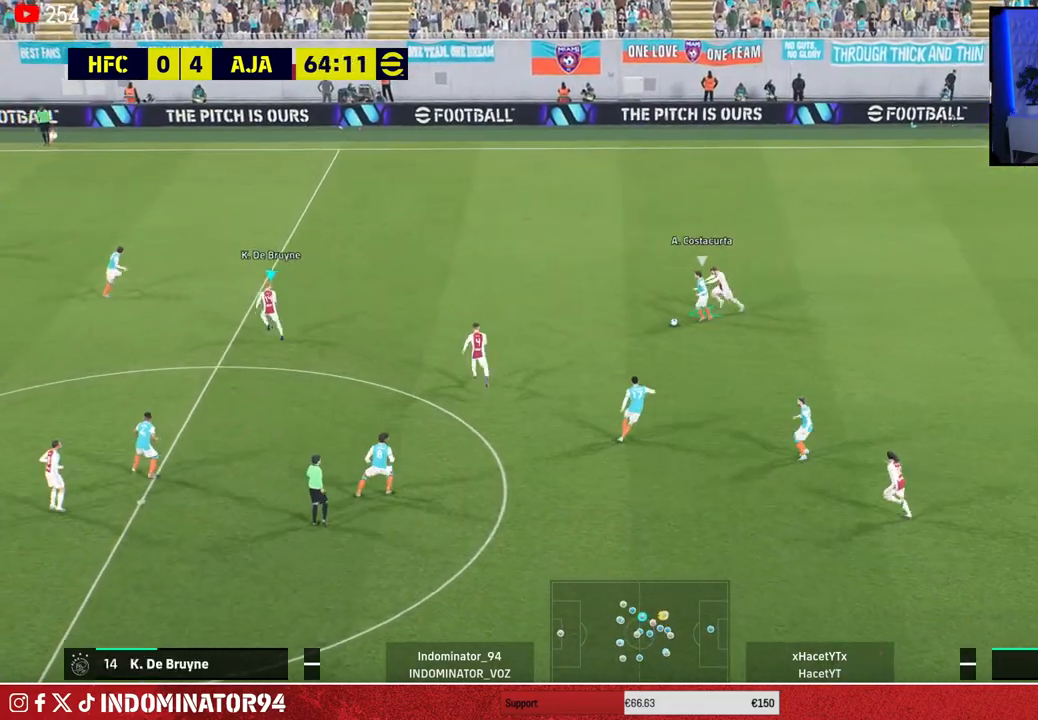
{"buttons": [], "left_stick": "down-right", "right_stick": "center", "events": [[133, "right_stick", "down-left"], [200, "left_stick", "down-right"], [250, "right_stick", "center"], [300, "R1", "up"]]}
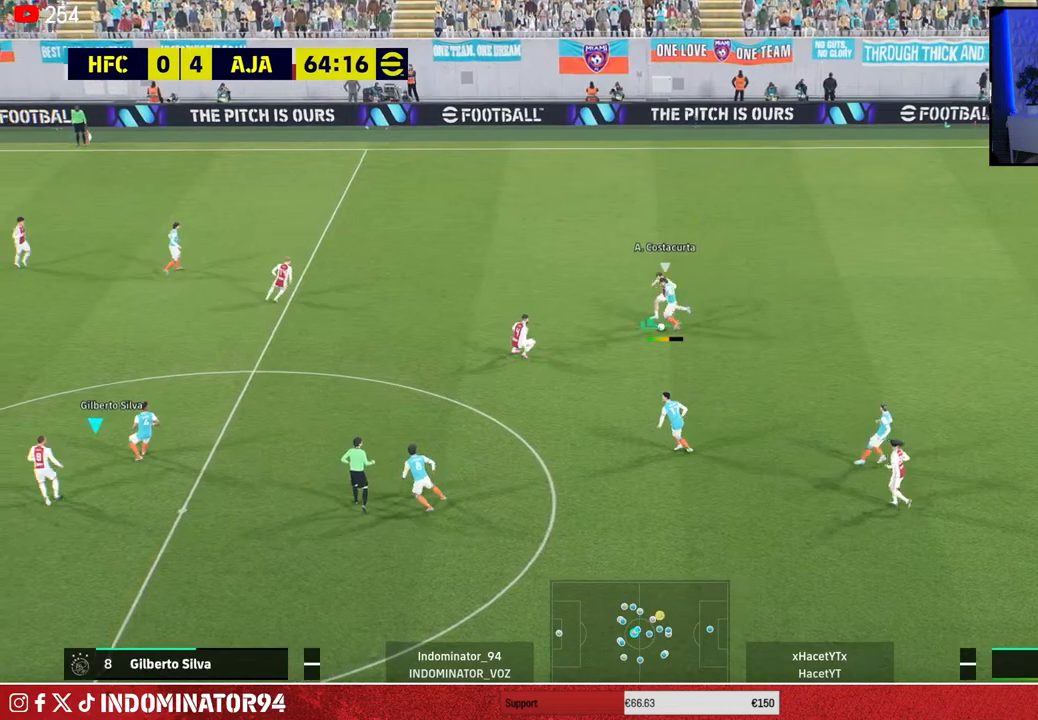
{"buttons": [], "left_stick": "right", "right_stick": "center", "events": [[67, "R1", "down"], [133, "CROSS", "down"], [317, "left_stick", "right"], [400, "L1", "down"], [417, "CROSS", "up"], [417, "R1", "up"], [483, "L1", "up"]]}
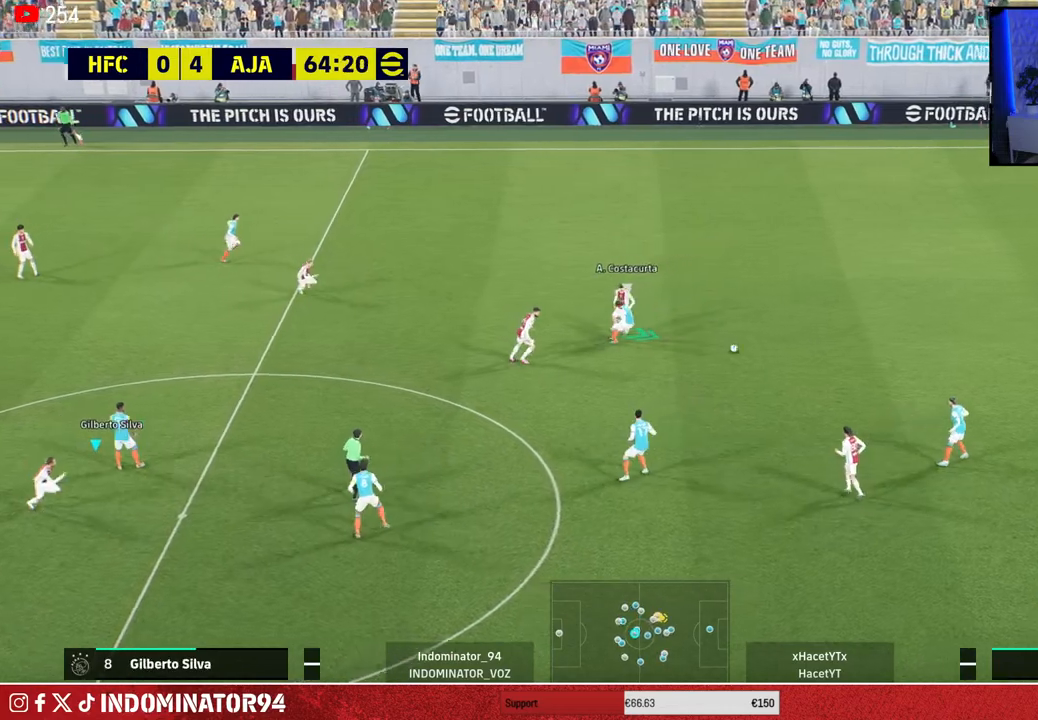
{"buttons": ["L1", "R1"], "left_stick": "right", "right_stick": "center", "events": [[83, "R1", "down"], [100, "left_stick", "up-right"], [467, "left_stick", "right"], [483, "L1", "down"]]}
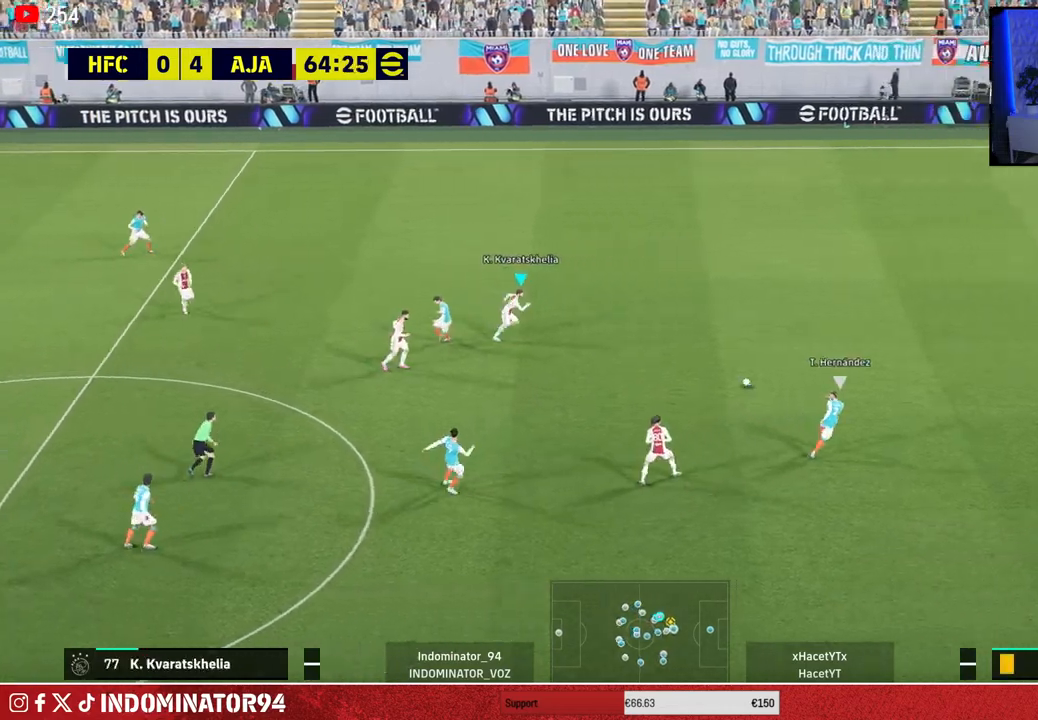
{"buttons": ["CROSS", "R1"], "left_stick": "right", "right_stick": "center", "events": [[50, "CROSS", "down"], [117, "L1", "up"]]}
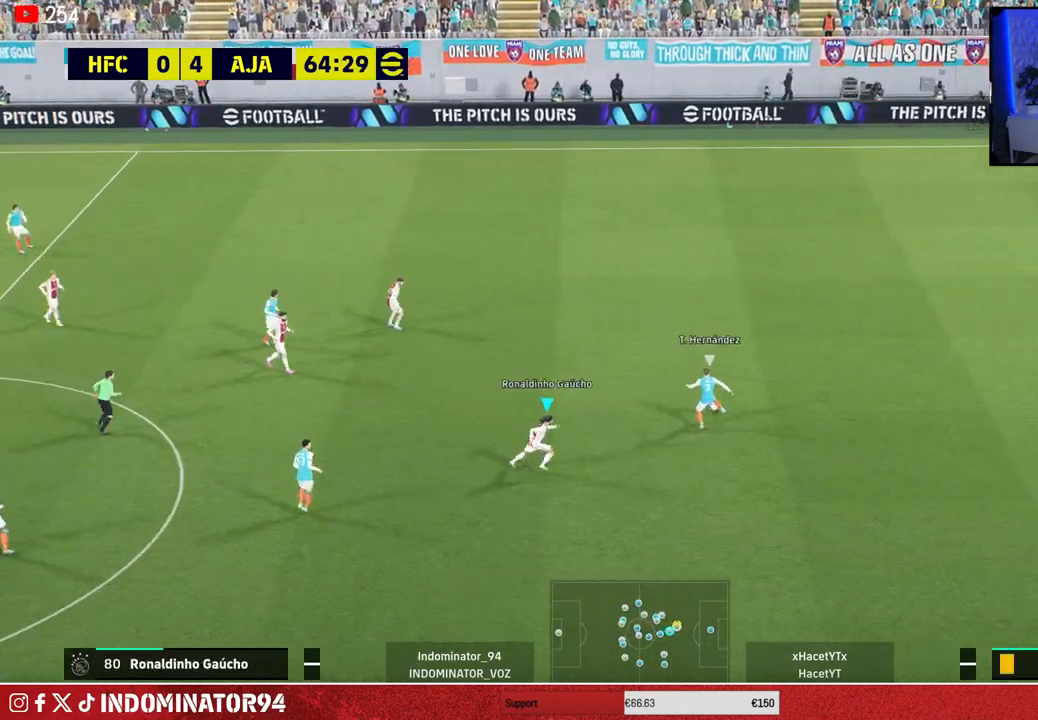
{"buttons": ["CROSS", "R1"], "left_stick": "up-left", "right_stick": "center", "events": [[200, "left_stick", "up"], [350, "left_stick", "up-left"]]}